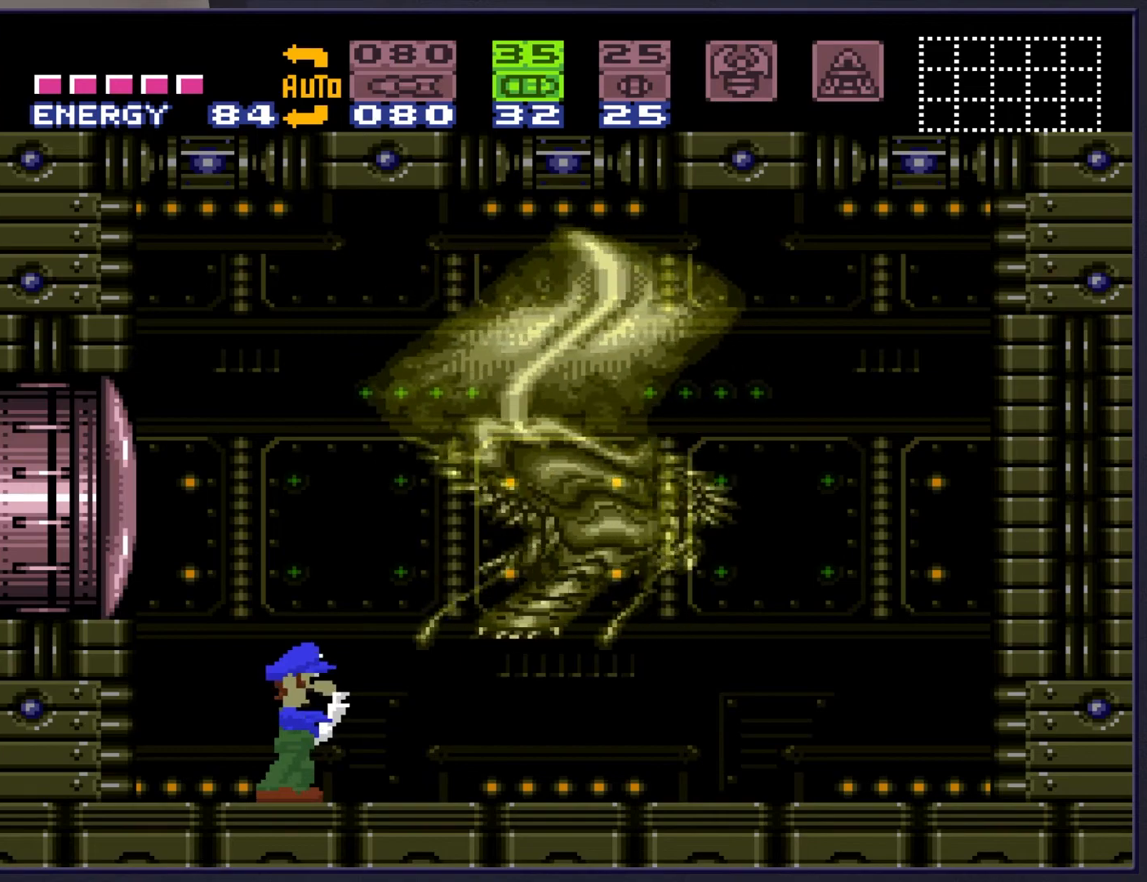
Gameplay with a controller (Nintendo layout); each line is a JSON object with the inputs held at the frame after it. "events" lists button and stick changes between this image and that frame as [ms after this image, input, new state], when the widget could be followed in between. Not read: L3 R3.
{"buttons": [], "events": [[233, "Y", "down"], [350, "Y", "up"]]}
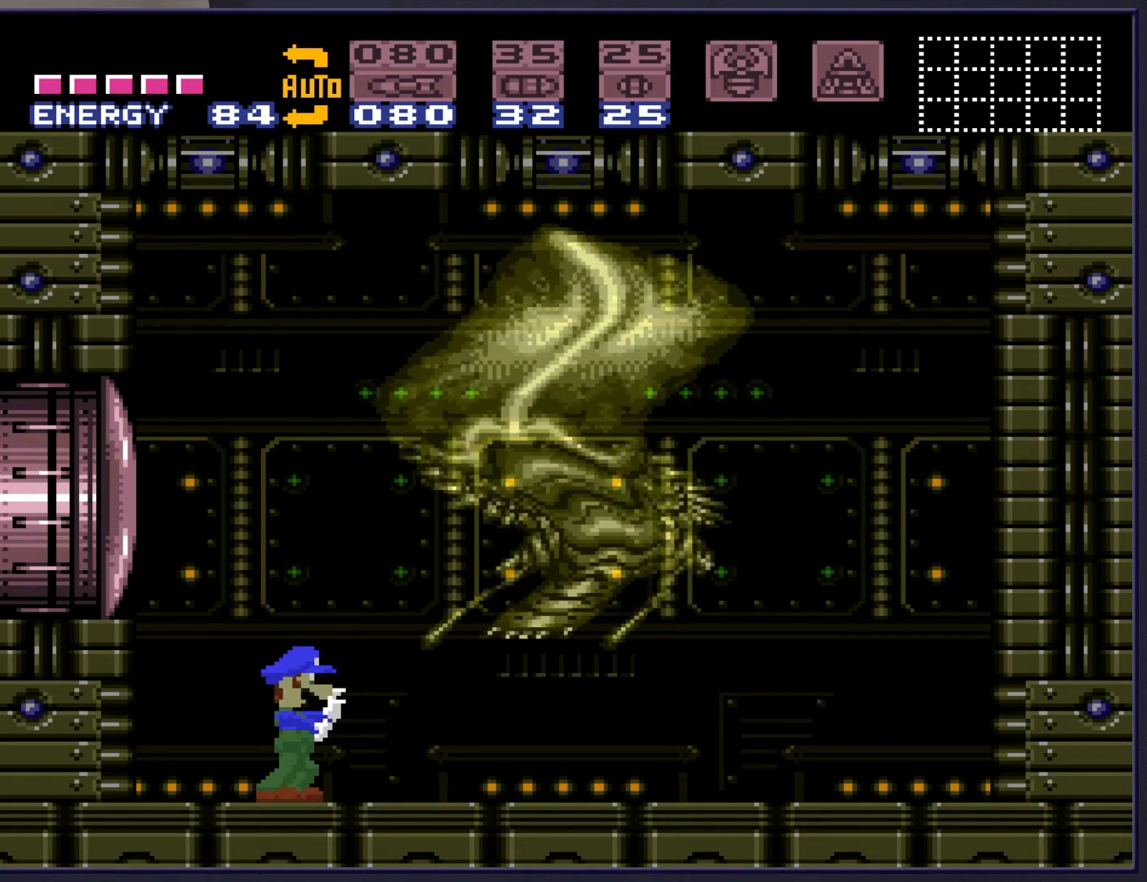
{"buttons": ["SELECT"], "events": [[33, "Y", "down"], [83, "Y", "up"], [450, "SELECT", "down"]]}
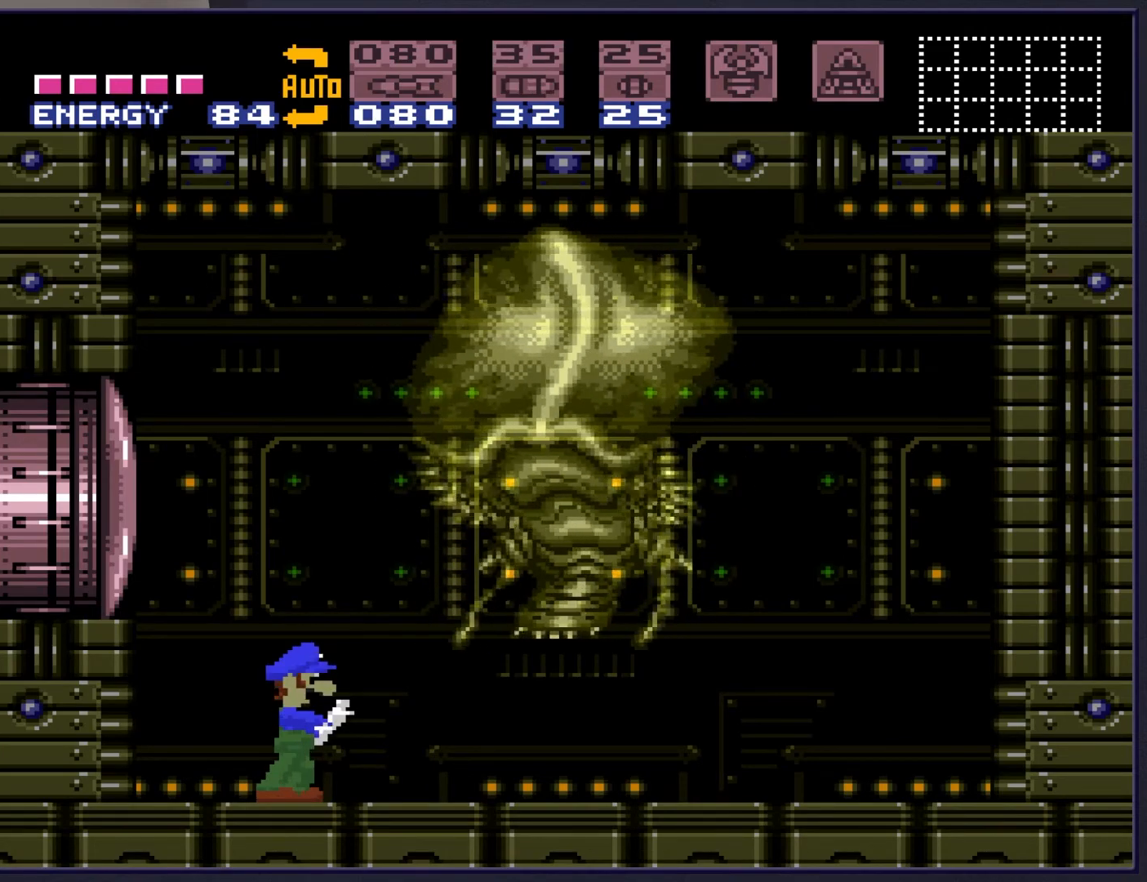
{"buttons": ["DPAD_LEFT"], "events": [[50, "SELECT", "up"], [400, "DPAD_LEFT", "down"]]}
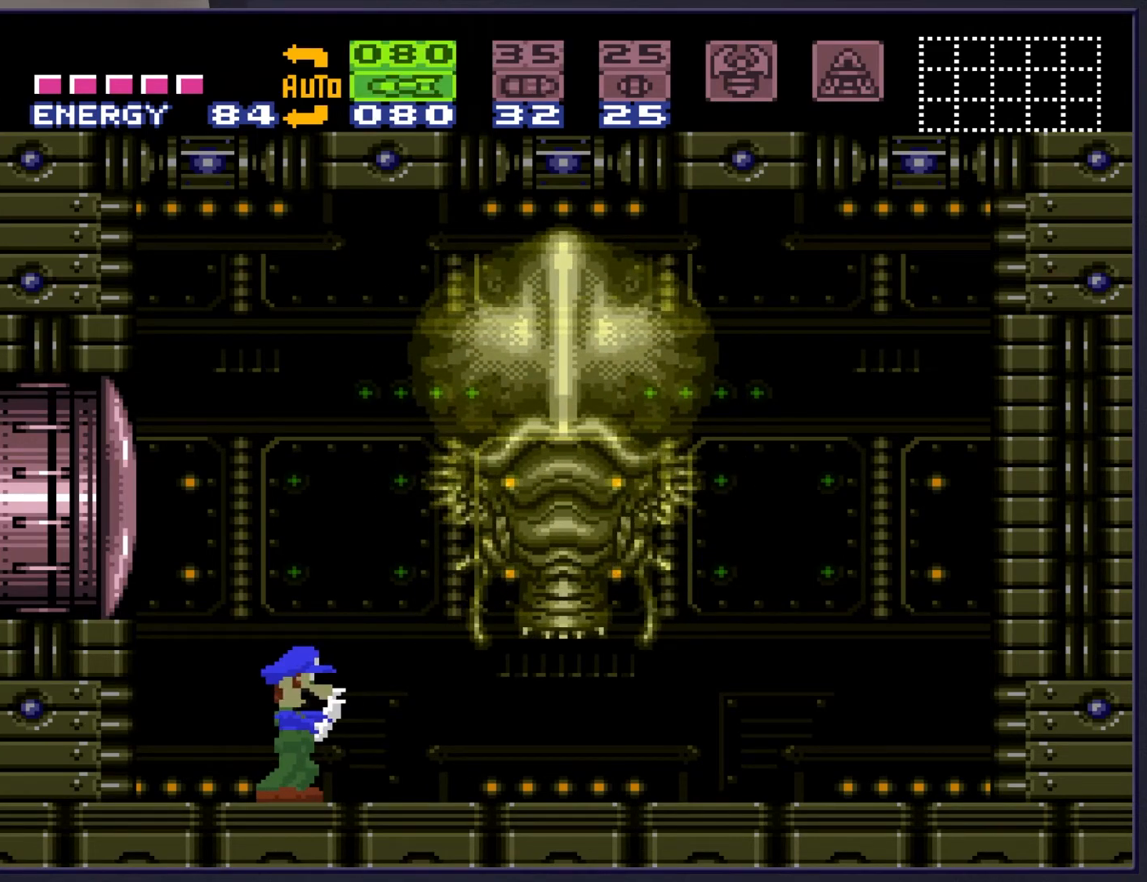
{"buttons": ["R1", "DPAD_LEFT"], "events": [[83, "DPAD_LEFT", "up"], [100, "R1", "down"], [300, "DPAD_LEFT", "down"]]}
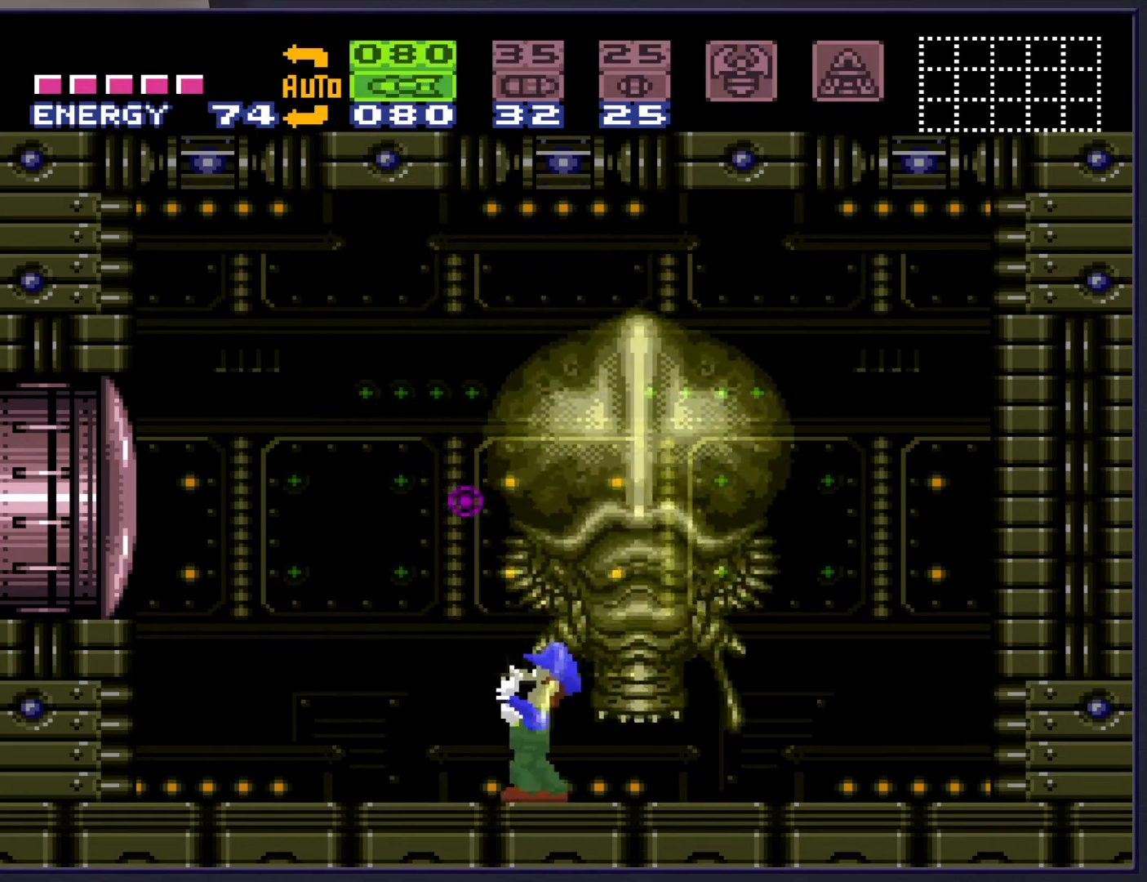
{"buttons": ["R1", "DPAD_RIGHT"], "events": [[50, "A", "down"], [83, "DPAD_LEFT", "up"], [217, "A", "up"], [300, "DPAD_RIGHT", "down"]]}
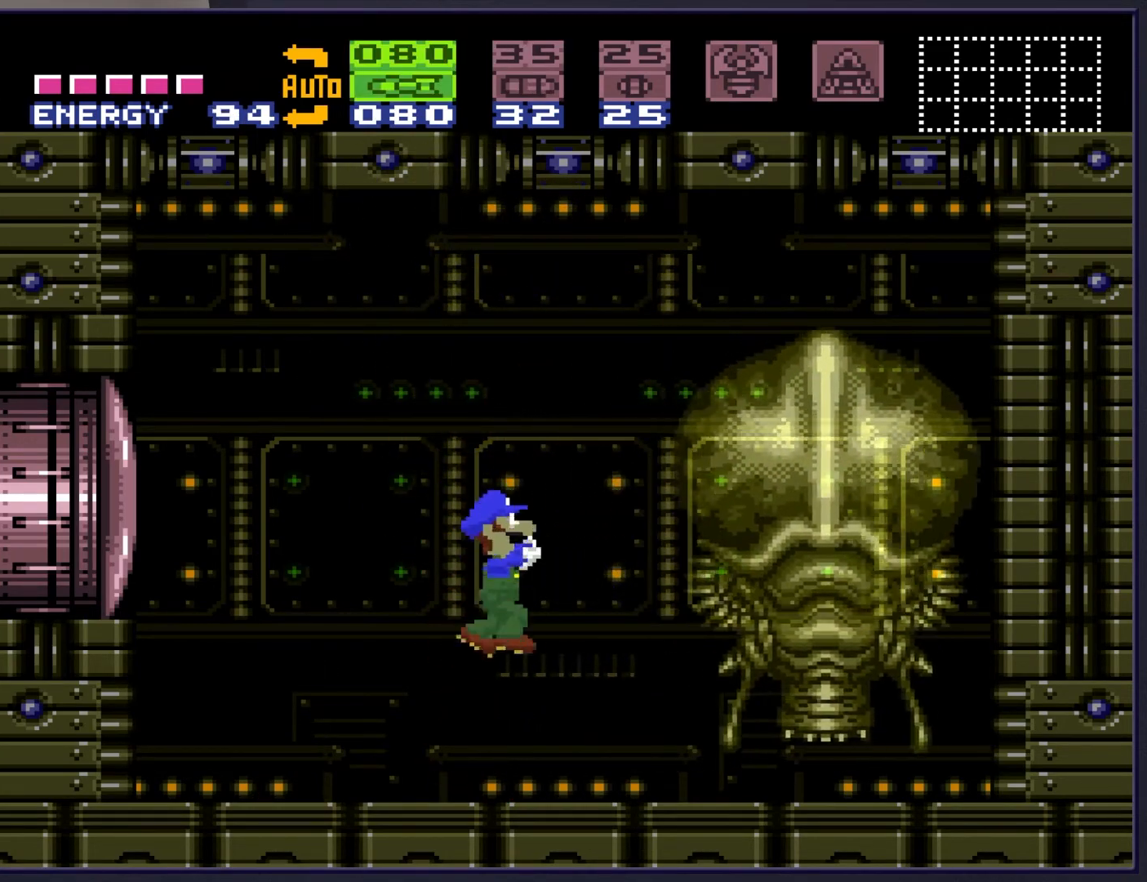
{"buttons": ["R1"], "events": [[83, "DPAD_RIGHT", "up"], [300, "DPAD_RIGHT", "down"], [400, "DPAD_RIGHT", "up"]]}
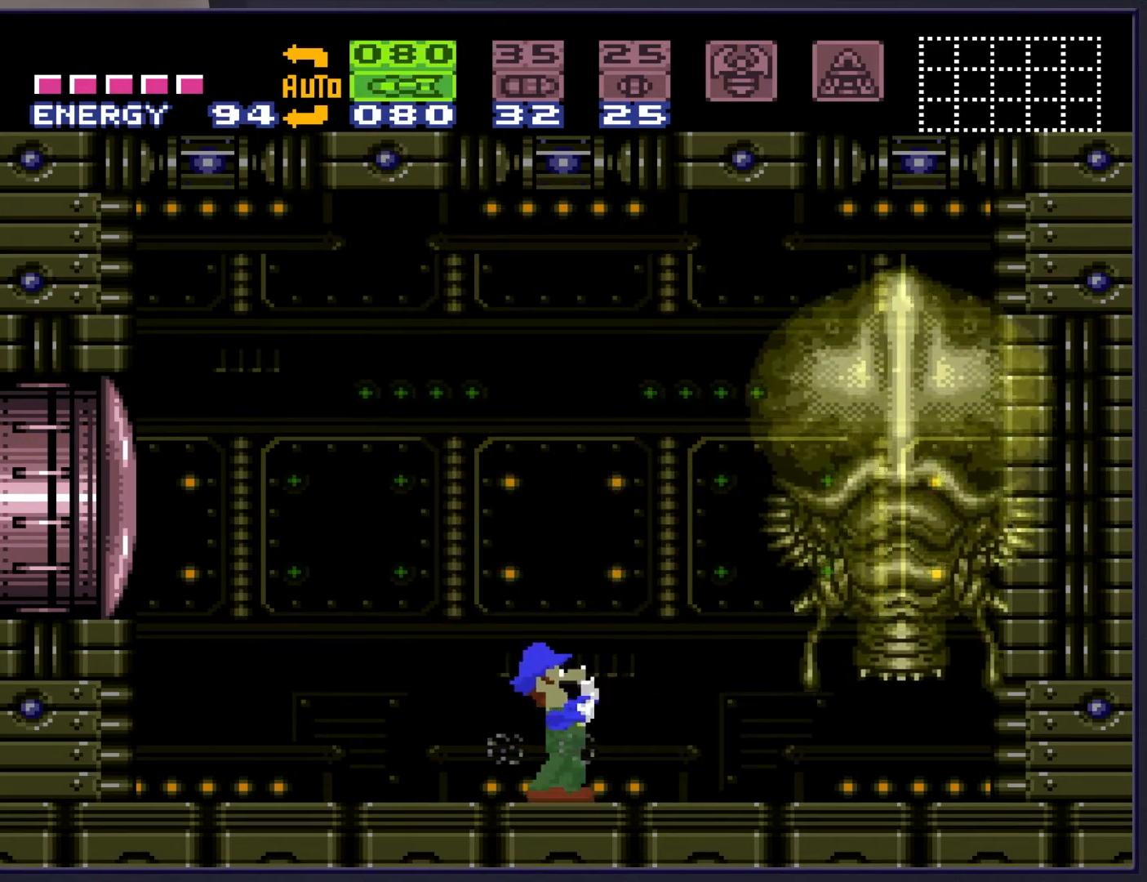
{"buttons": ["DPAD_LEFT"], "events": [[400, "DPAD_LEFT", "down"], [483, "R1", "up"]]}
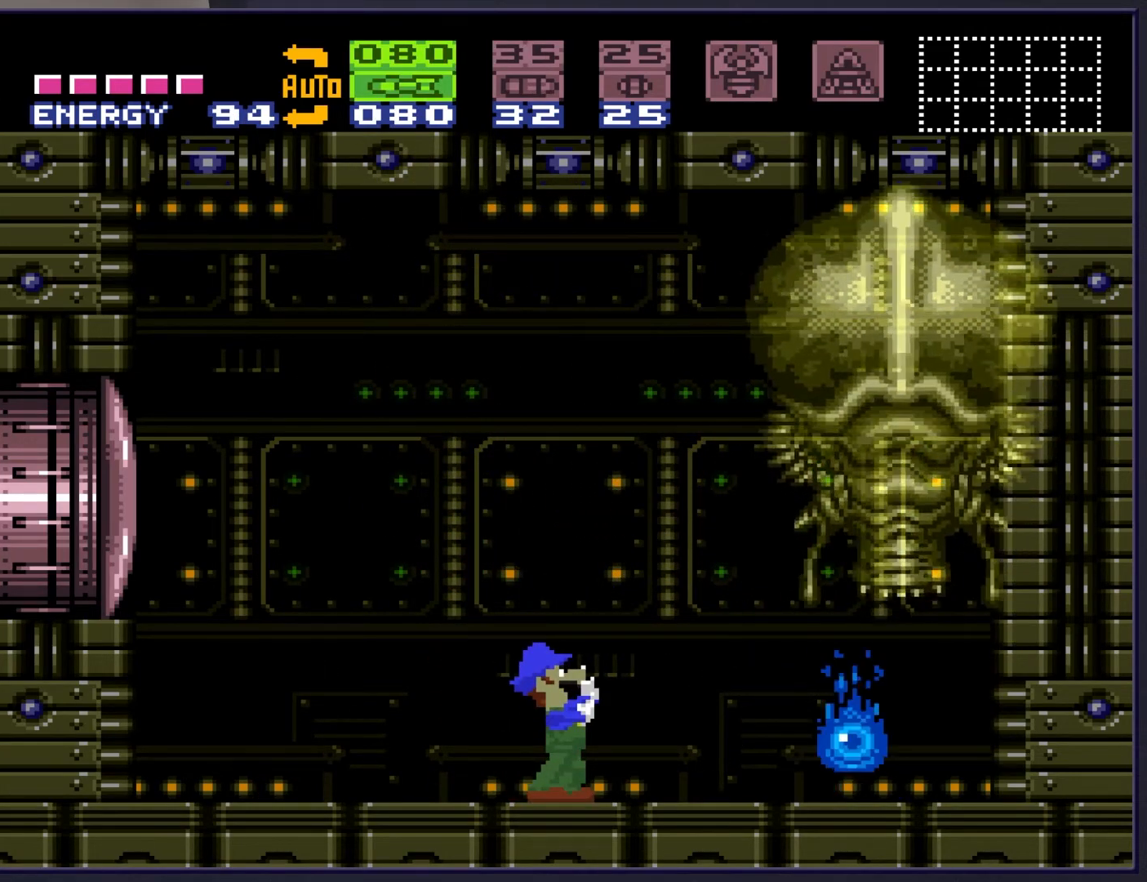
{"buttons": ["Y"], "events": [[283, "DPAD_LEFT", "up"], [417, "Y", "down"]]}
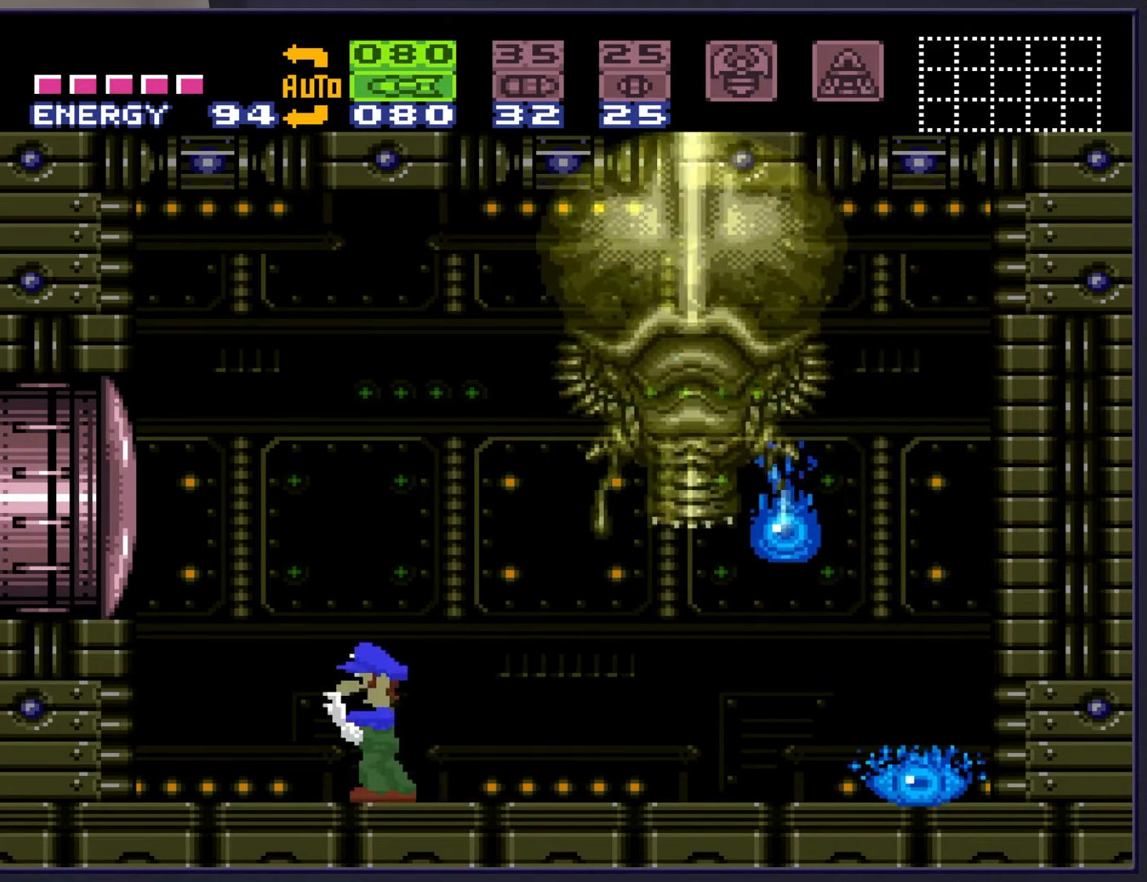
{"buttons": [], "events": [[33, "DPAD_RIGHT", "down"], [33, "Y", "up"], [150, "X", "down"], [167, "DPAD_RIGHT", "up"], [267, "X", "up"], [367, "X", "down"], [467, "X", "up"]]}
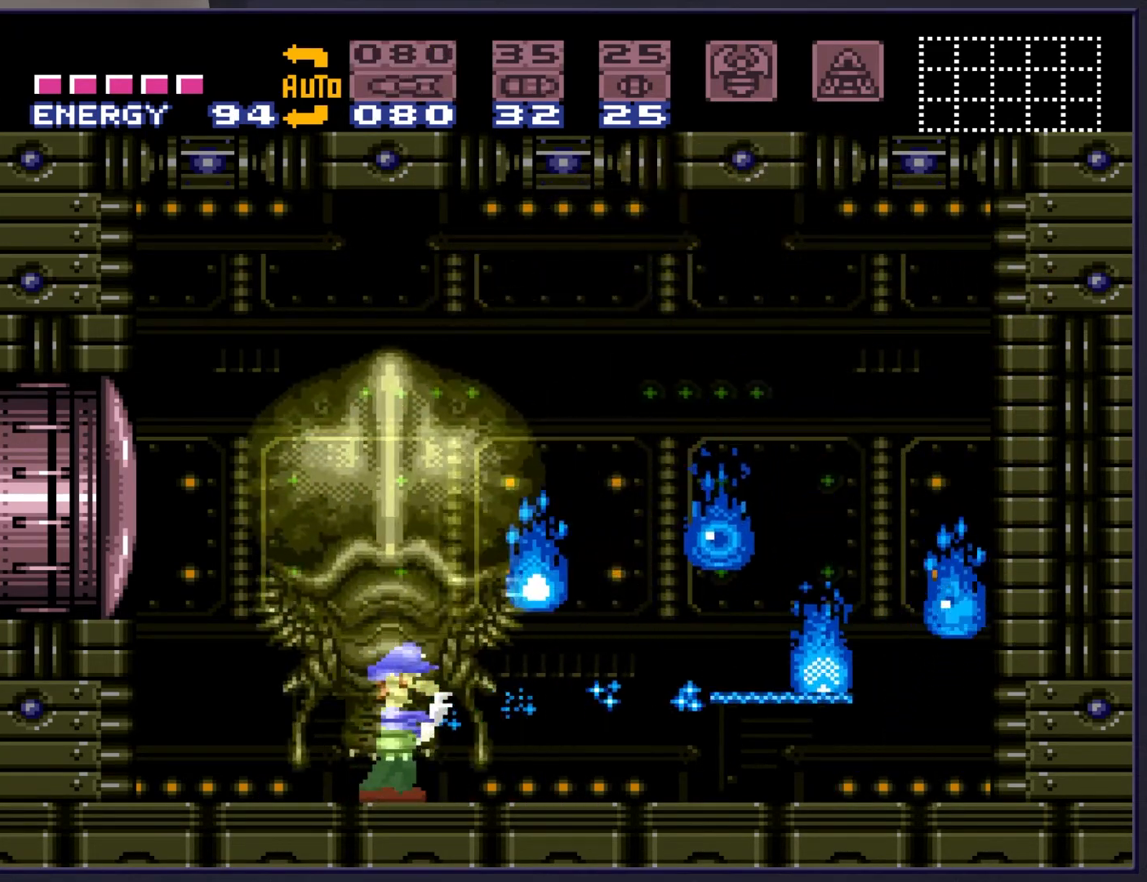
{"buttons": ["X"], "events": [[33, "DPAD_RIGHT", "down"], [83, "X", "down"], [167, "DPAD_RIGHT", "up"], [167, "X", "up"], [250, "X", "down"], [333, "X", "up"], [417, "X", "down"]]}
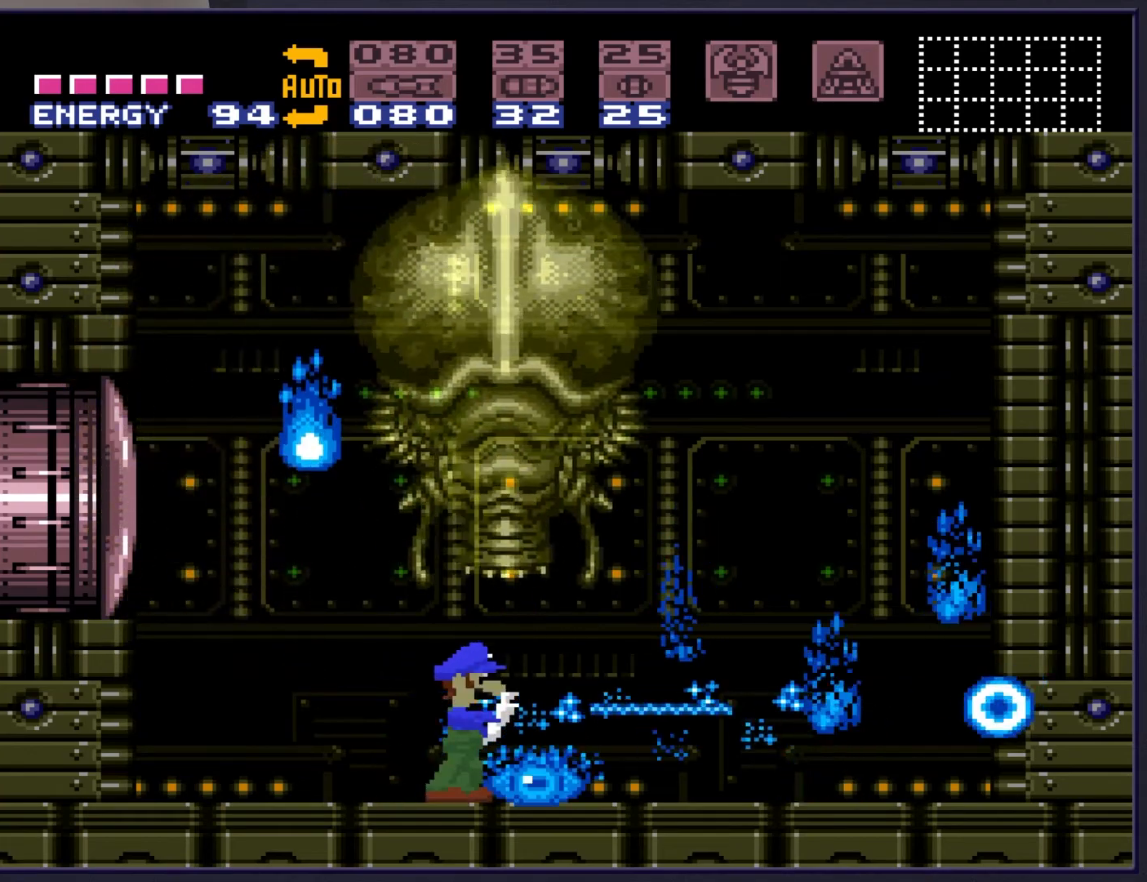
{"buttons": ["SELECT"], "events": [[17, "X", "up"], [117, "X", "down"], [167, "X", "up"], [250, "X", "down"], [317, "X", "up"], [367, "SELECT", "down"]]}
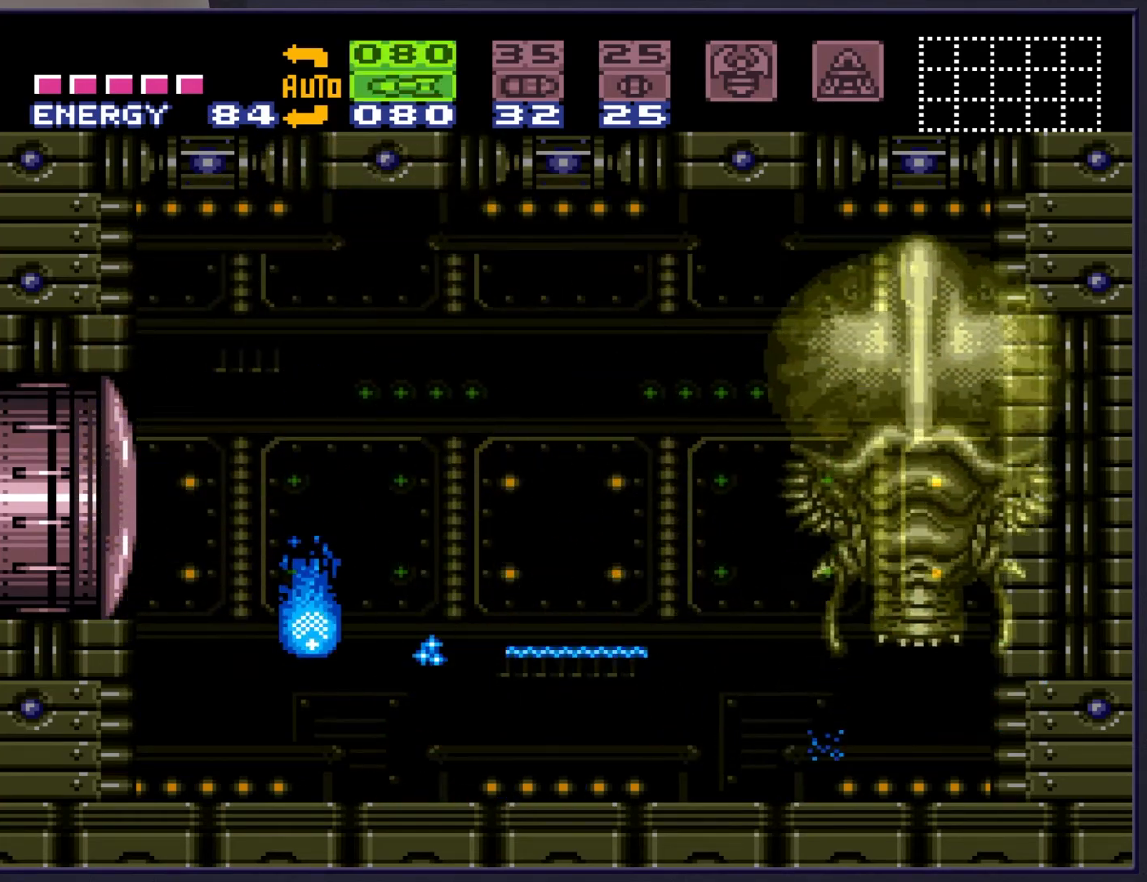
{"buttons": ["R1", "DPAD_RIGHT"], "events": [[17, "SELECT", "up"], [217, "R1", "down"], [333, "DPAD_RIGHT", "down"]]}
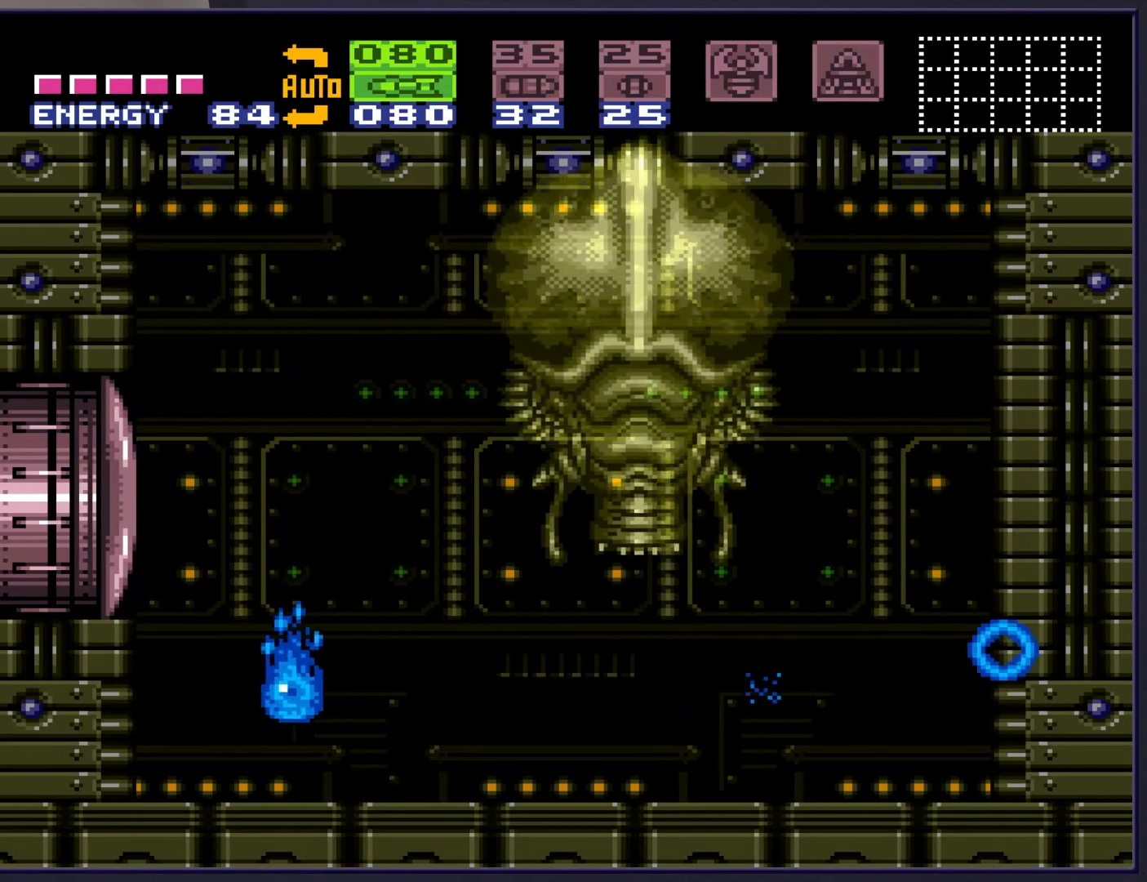
{"buttons": ["R1"], "events": [[200, "DPAD_RIGHT", "up"], [300, "DPAD_LEFT", "down"], [417, "DPAD_LEFT", "up"]]}
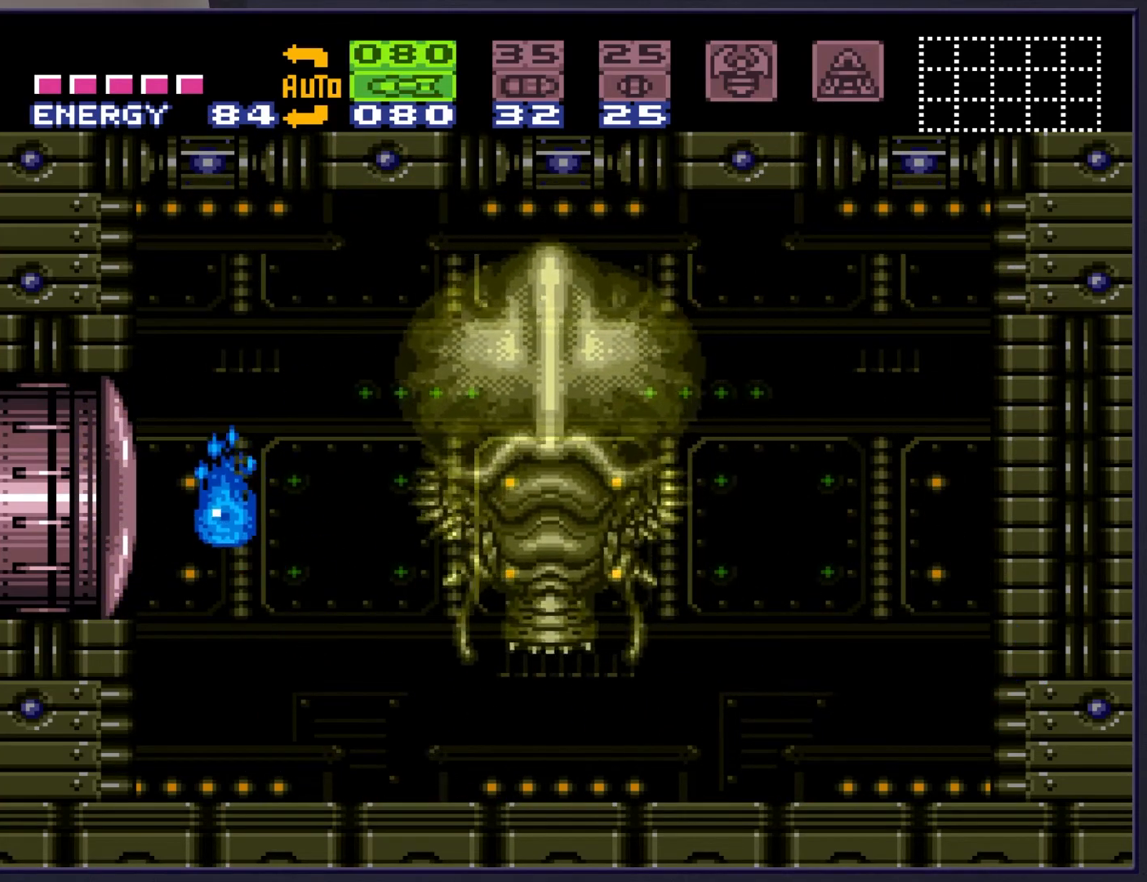
{"buttons": ["R1"], "events": [[467, "X", "down"], [500, "X", "up"]]}
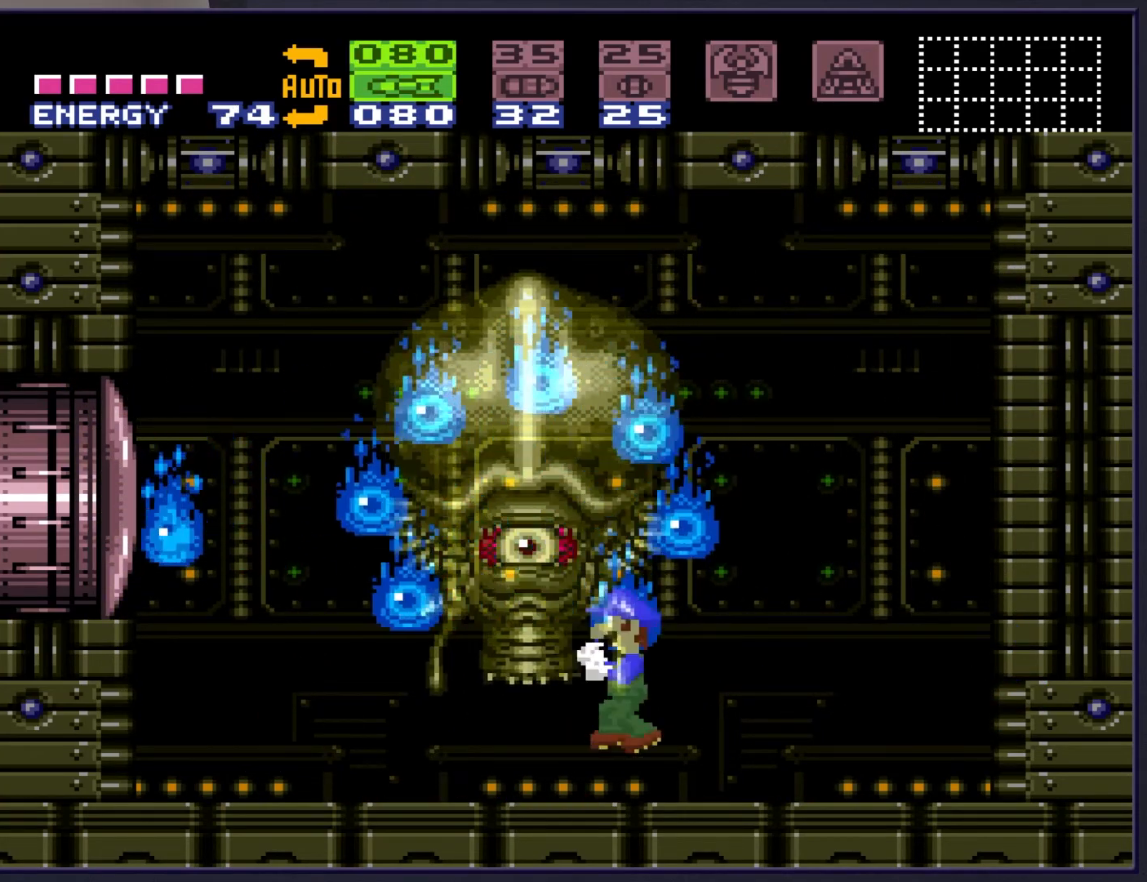
{"buttons": ["R1"], "events": [[233, "X", "down"], [300, "X", "up"]]}
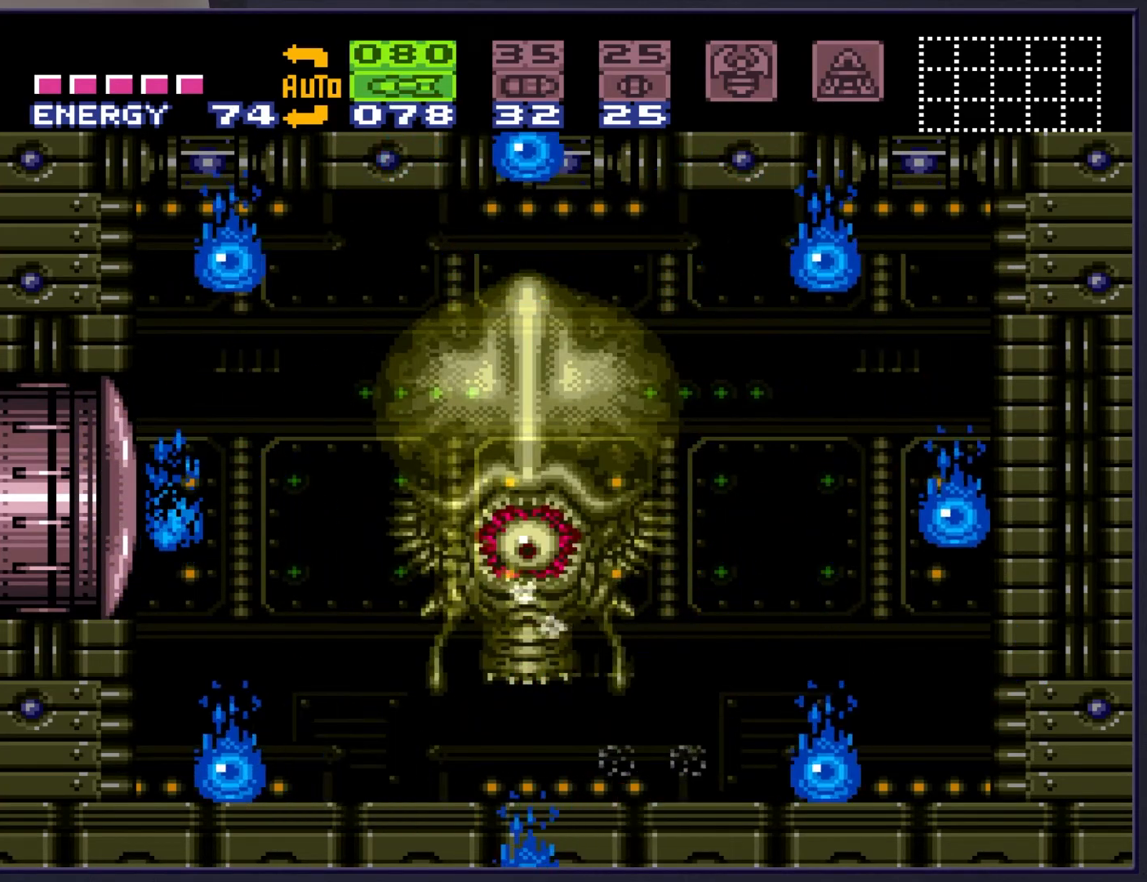
{"buttons": ["R1", "DPAD_LEFT"], "events": [[133, "X", "down"], [233, "X", "up"], [467, "DPAD_LEFT", "down"]]}
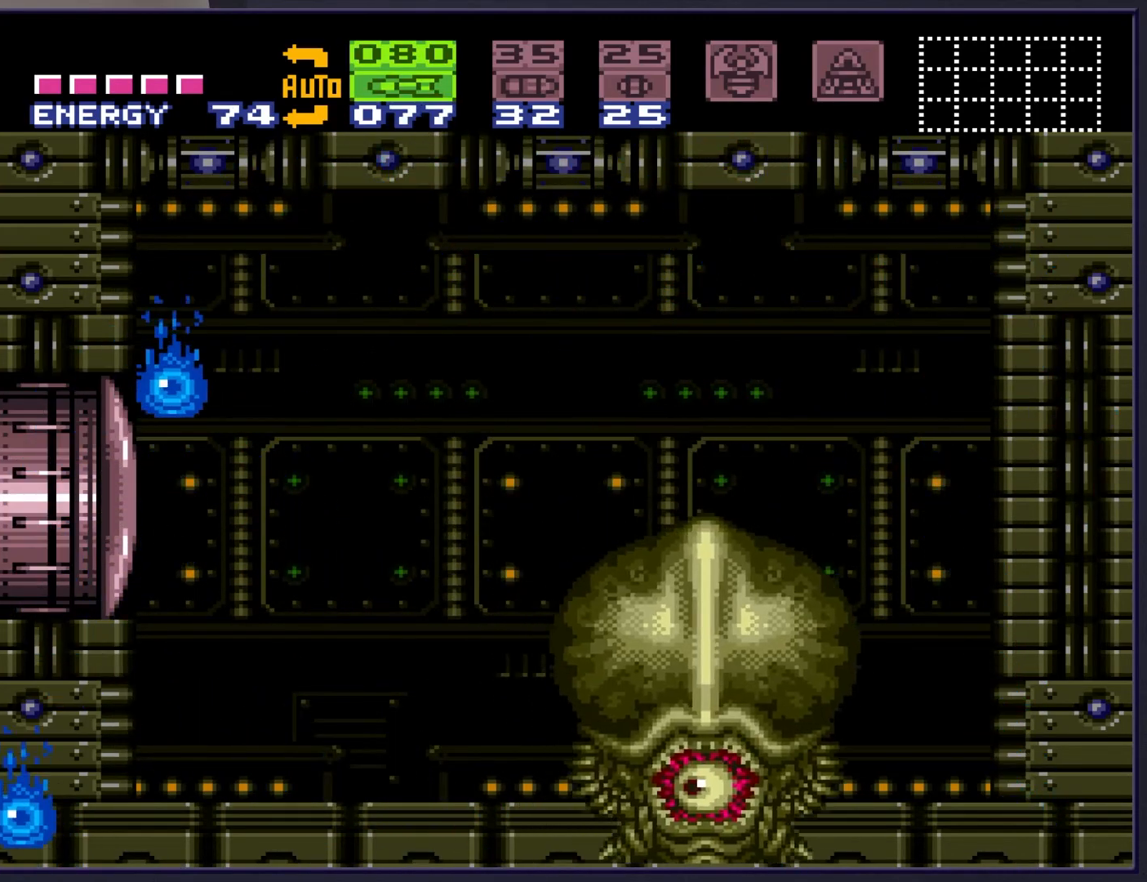
{"buttons": ["R1"], "events": [[483, "DPAD_LEFT", "up"]]}
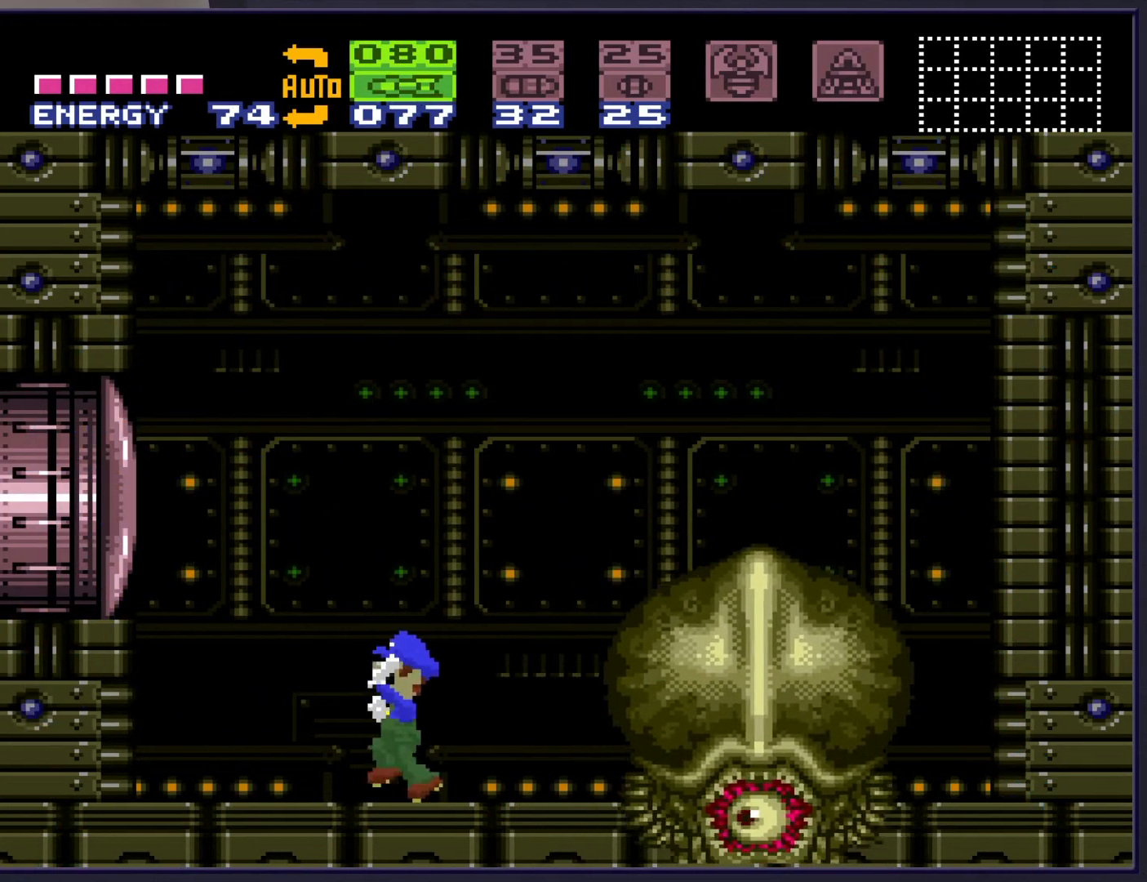
{"buttons": ["R1", "DPAD_RIGHT"], "events": [[67, "DPAD_RIGHT", "down"]]}
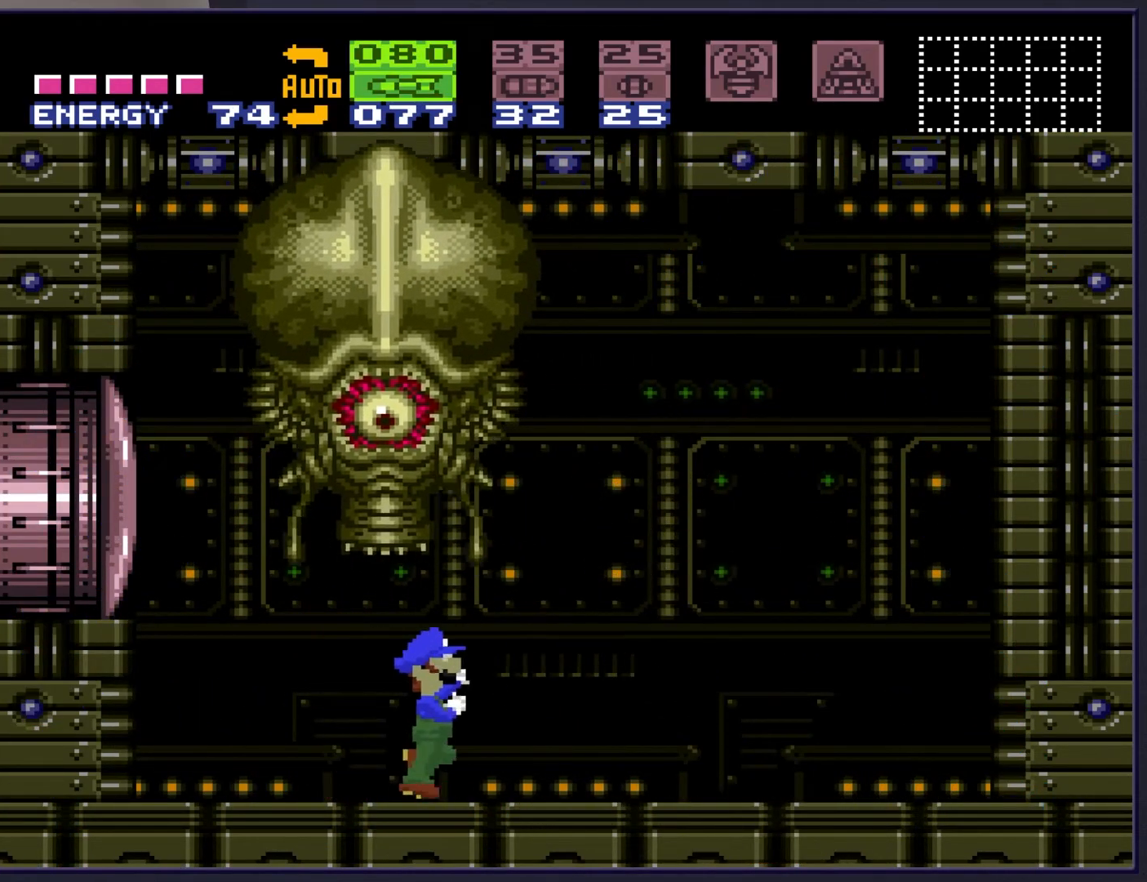
{"buttons": [], "events": [[200, "DPAD_RIGHT", "up"], [200, "R1", "up"], [217, "DPAD_LEFT", "down"], [267, "X", "down"], [333, "X", "up"], [417, "X", "down"], [450, "DPAD_LEFT", "up"], [467, "X", "up"]]}
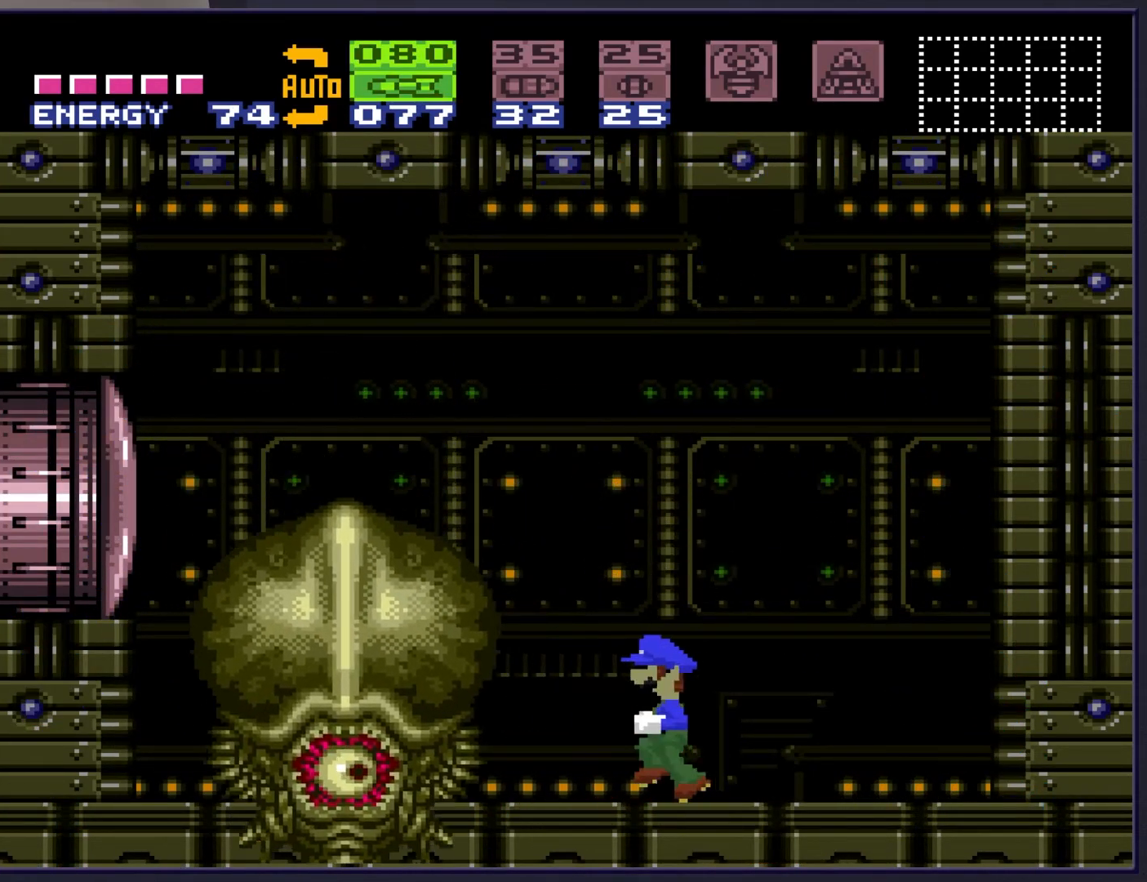
{"buttons": ["X"], "events": [[67, "X", "down"], [133, "X", "up"], [333, "X", "down"], [367, "X", "up"], [450, "X", "down"]]}
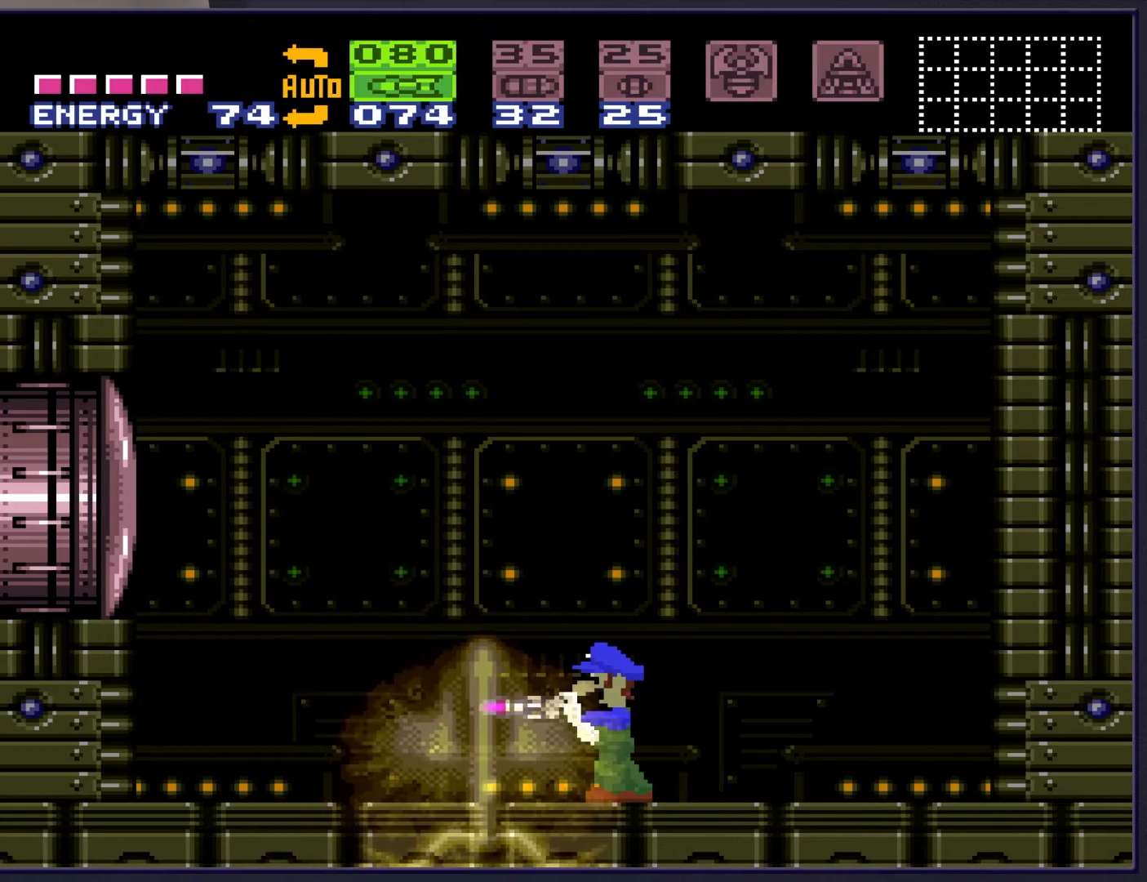
{"buttons": ["Y", "DPAD_LEFT"], "events": [[67, "X", "up"], [133, "DPAD_LEFT", "down"], [450, "Y", "down"]]}
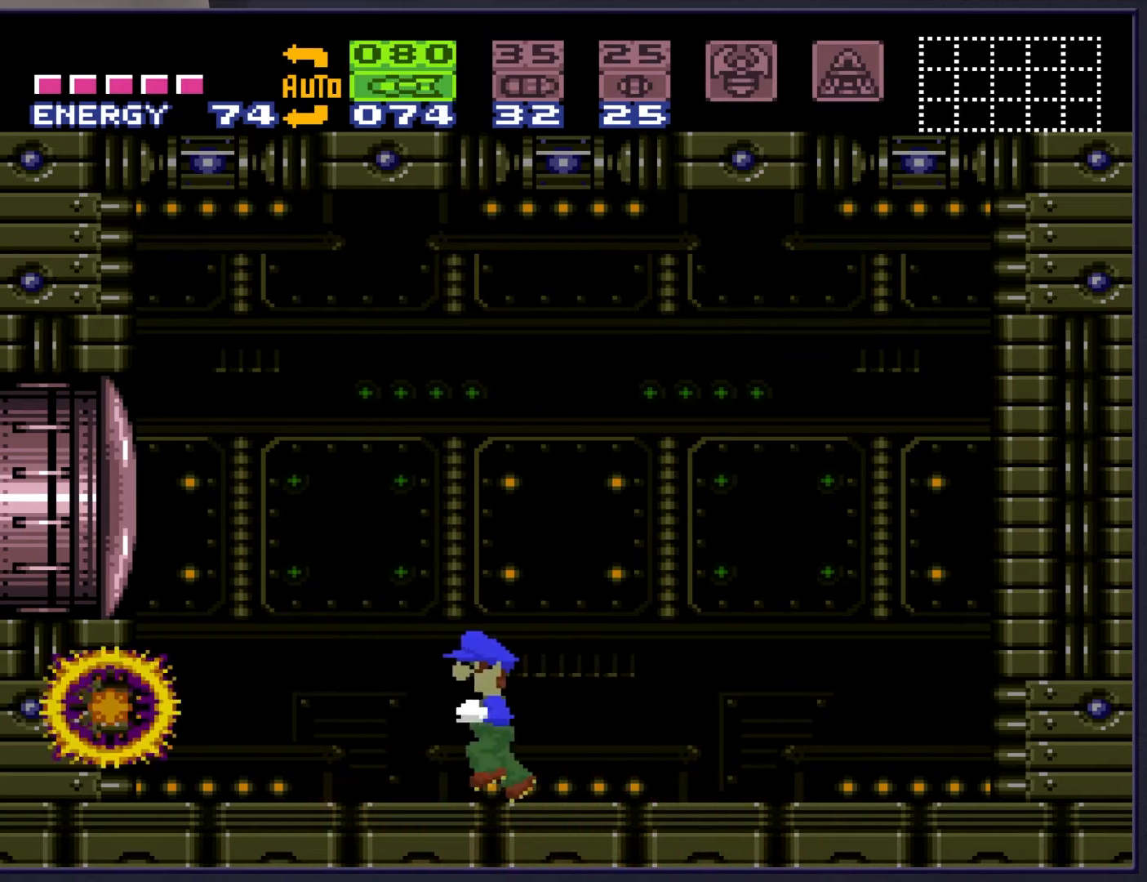
{"buttons": ["DPAD_RIGHT"], "events": [[67, "Y", "up"], [217, "B", "down"], [217, "DPAD_LEFT", "up"], [267, "DPAD_RIGHT", "down"], [300, "B", "up"], [333, "A", "down"], [467, "A", "up"]]}
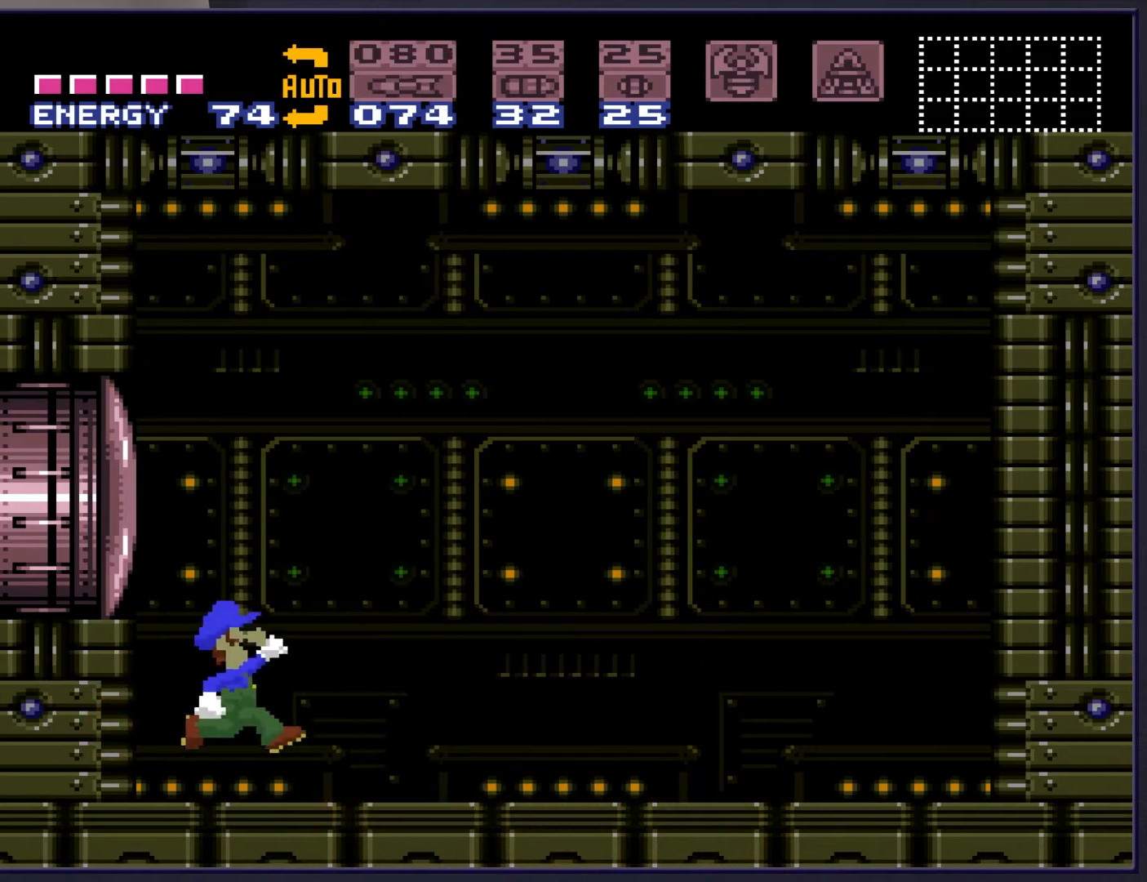
{"buttons": ["B", "DPAD_RIGHT"], "events": [[317, "B", "down"]]}
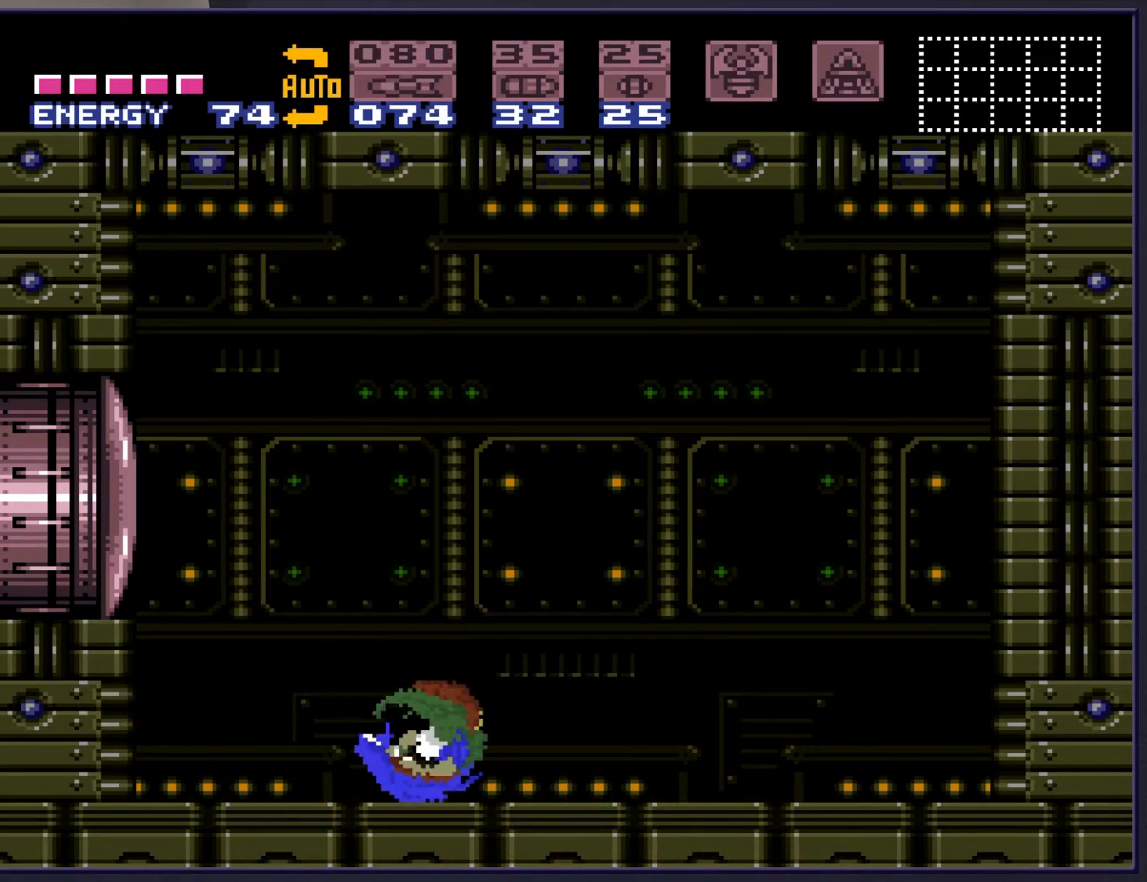
{"buttons": ["A", "B", "DPAD_RIGHT"], "events": [[283, "A", "down"]]}
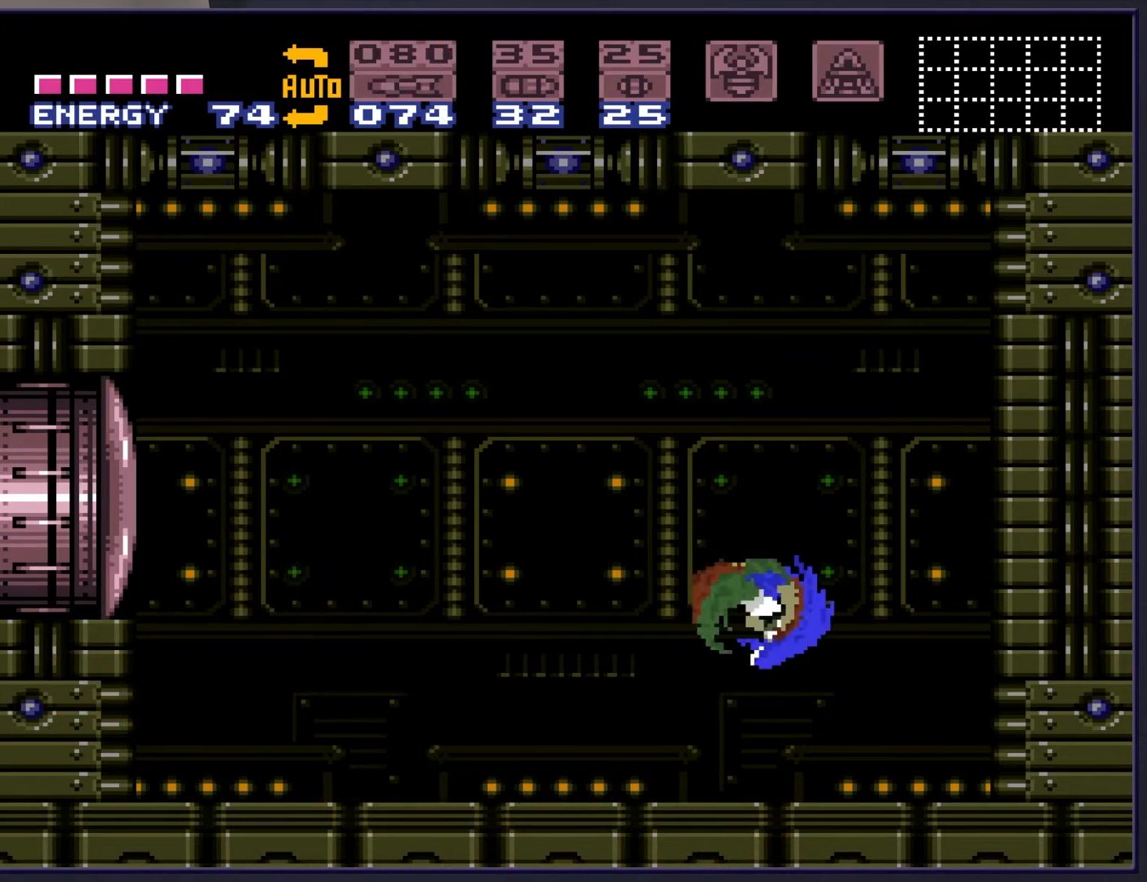
{"buttons": ["A", "DPAD_LEFT"], "events": [[133, "A", "up"], [133, "DPAD_RIGHT", "up"], [183, "B", "up"], [217, "DPAD_LEFT", "down"], [300, "A", "down"]]}
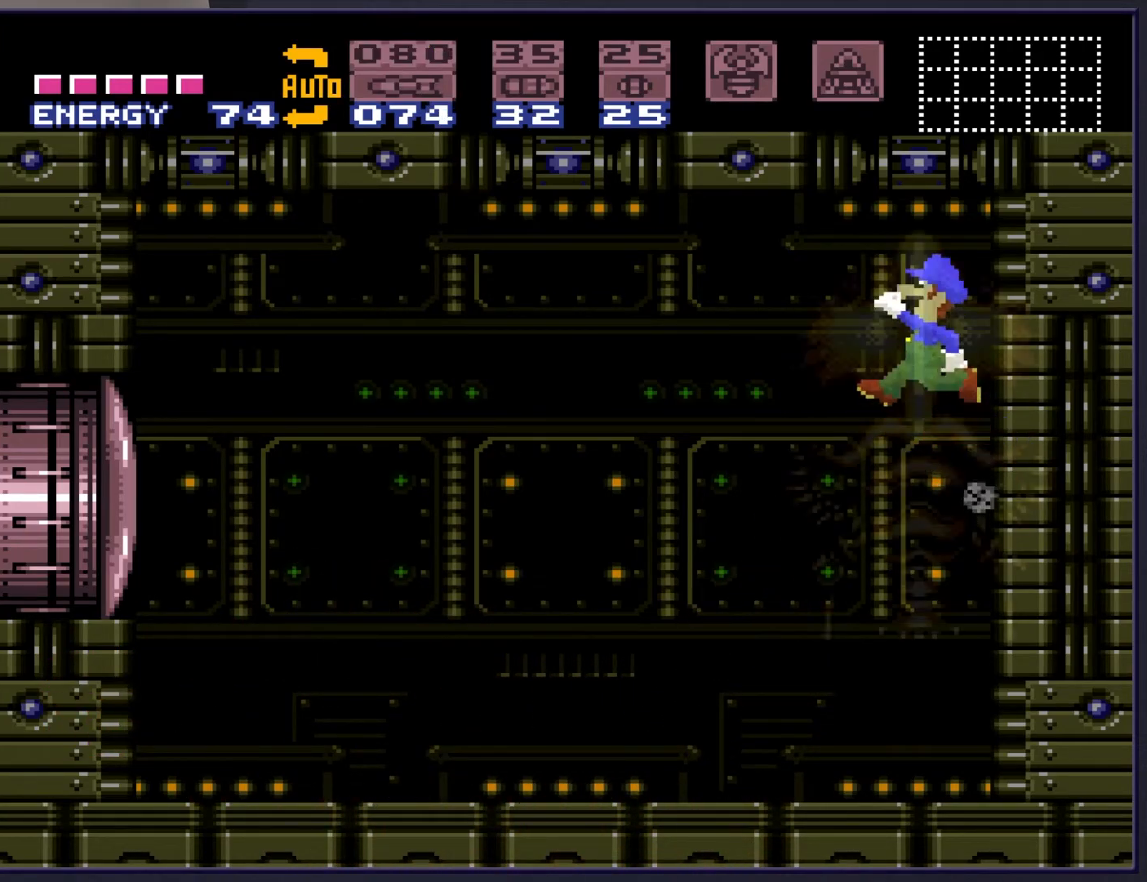
{"buttons": ["DPAD_LEFT"], "events": [[50, "A", "up"]]}
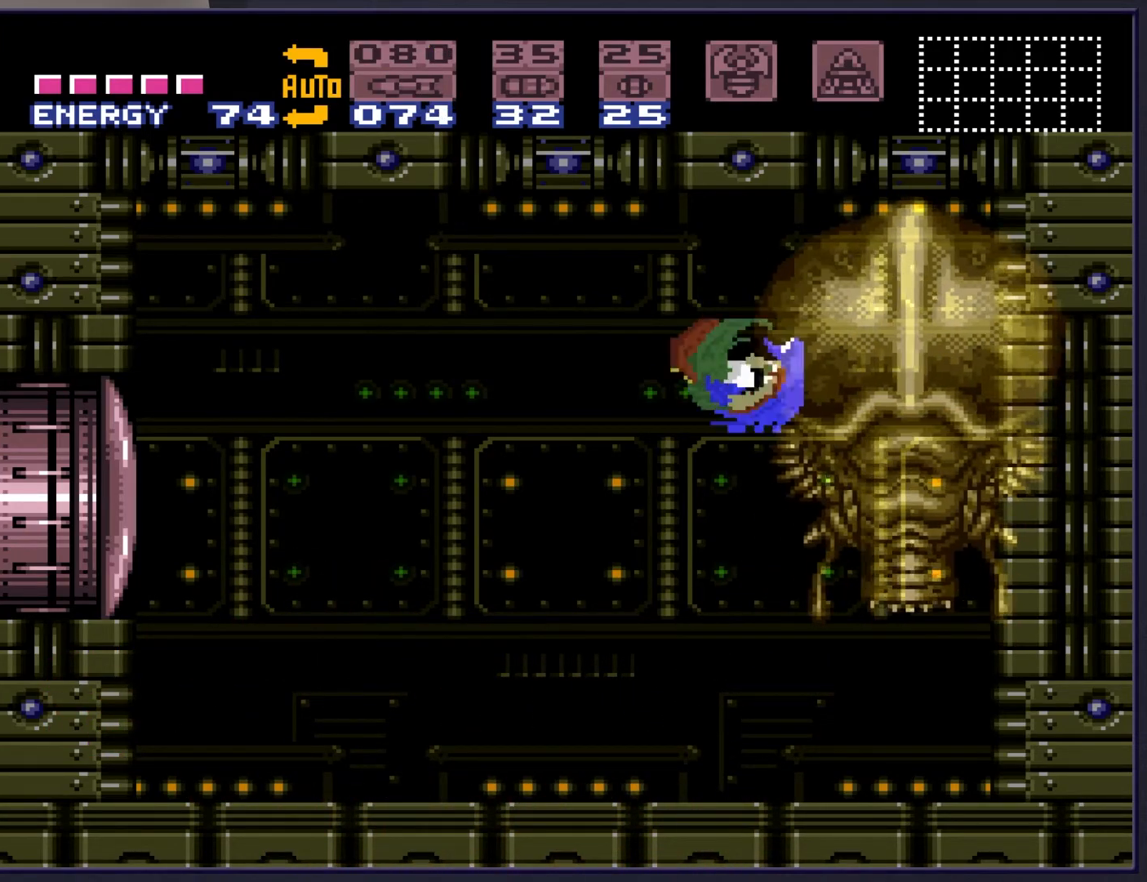
{"buttons": ["X", "DPAD_LEFT"], "events": [[50, "X", "down"], [150, "X", "up"], [200, "X", "down"]]}
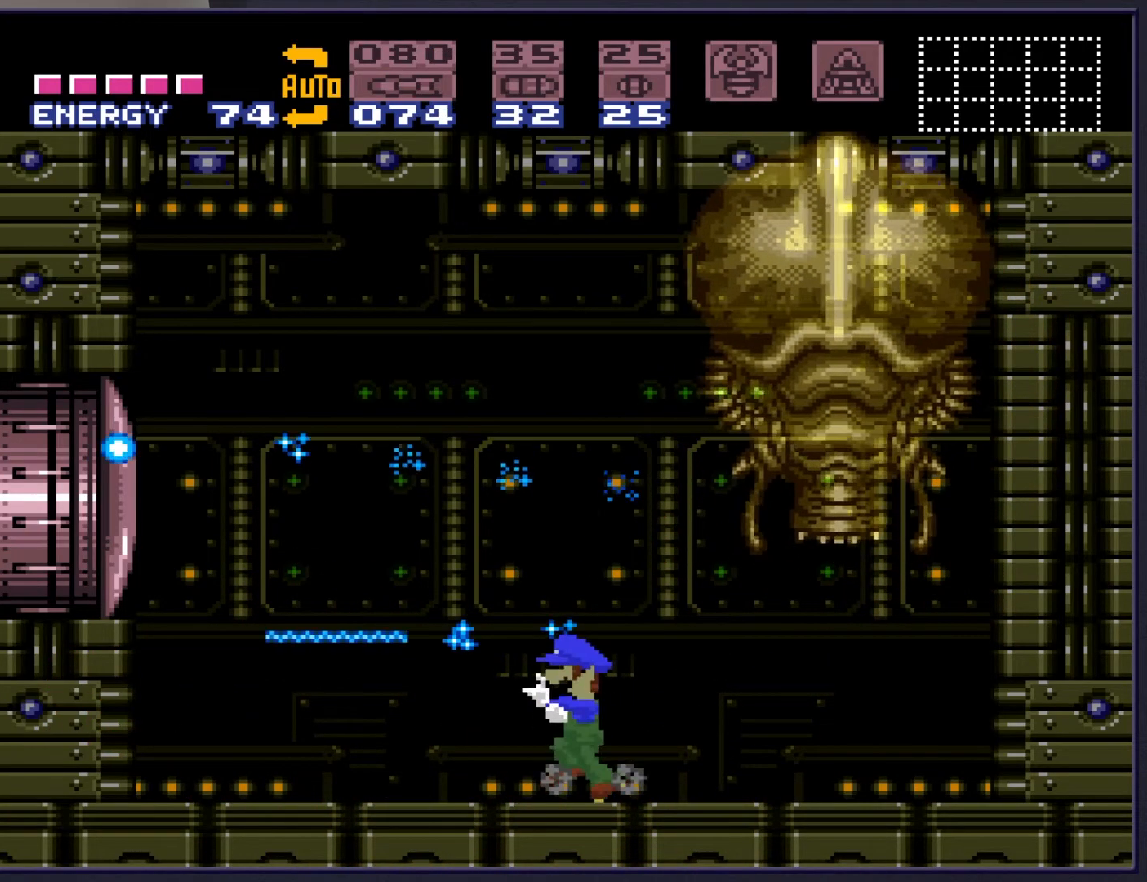
{"buttons": ["X", "R1", "DPAD_RIGHT"], "events": [[300, "DPAD_UP", "down"], [317, "DPAD_LEFT", "up"], [333, "DPAD_UP", "up"], [400, "DPAD_RIGHT", "down"], [500, "R1", "down"]]}
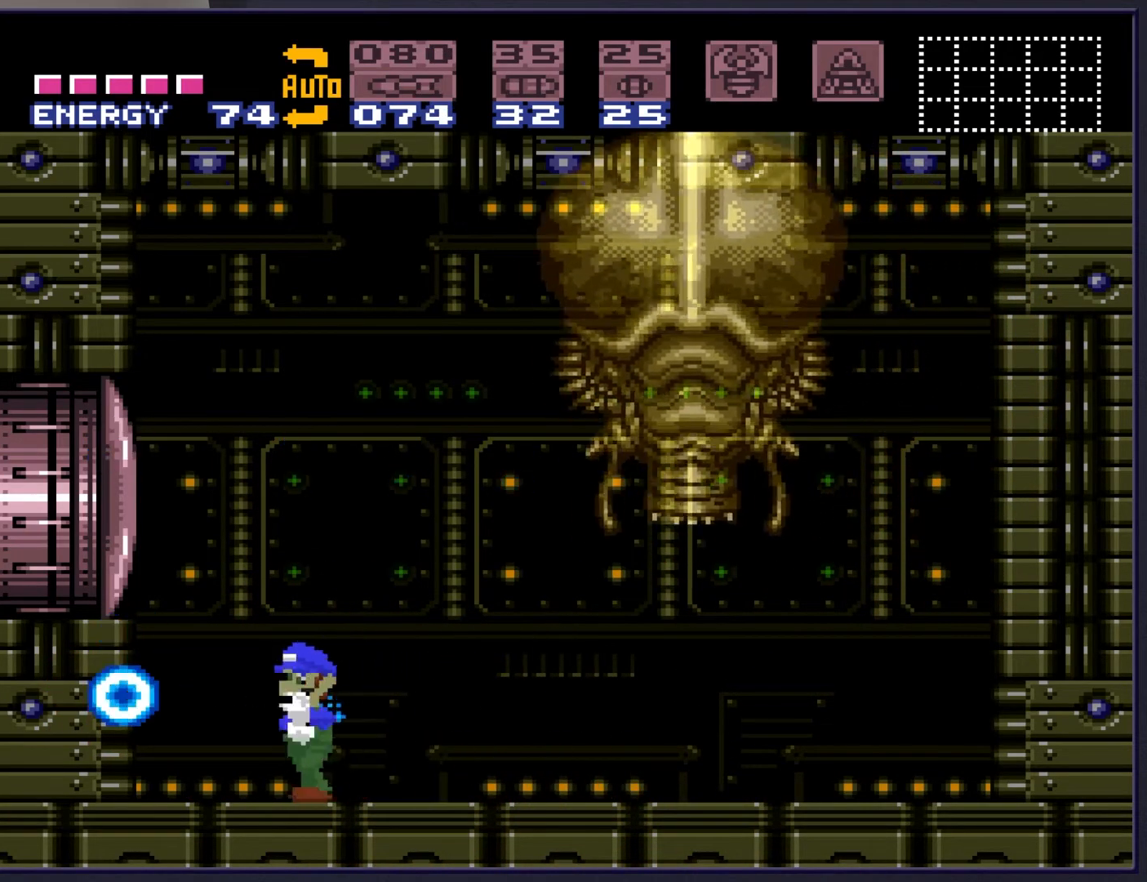
{"buttons": ["R1"], "events": [[33, "DPAD_RIGHT", "up"], [33, "X", "up"], [183, "X", "down"], [267, "X", "up"], [367, "X", "down"], [450, "X", "up"]]}
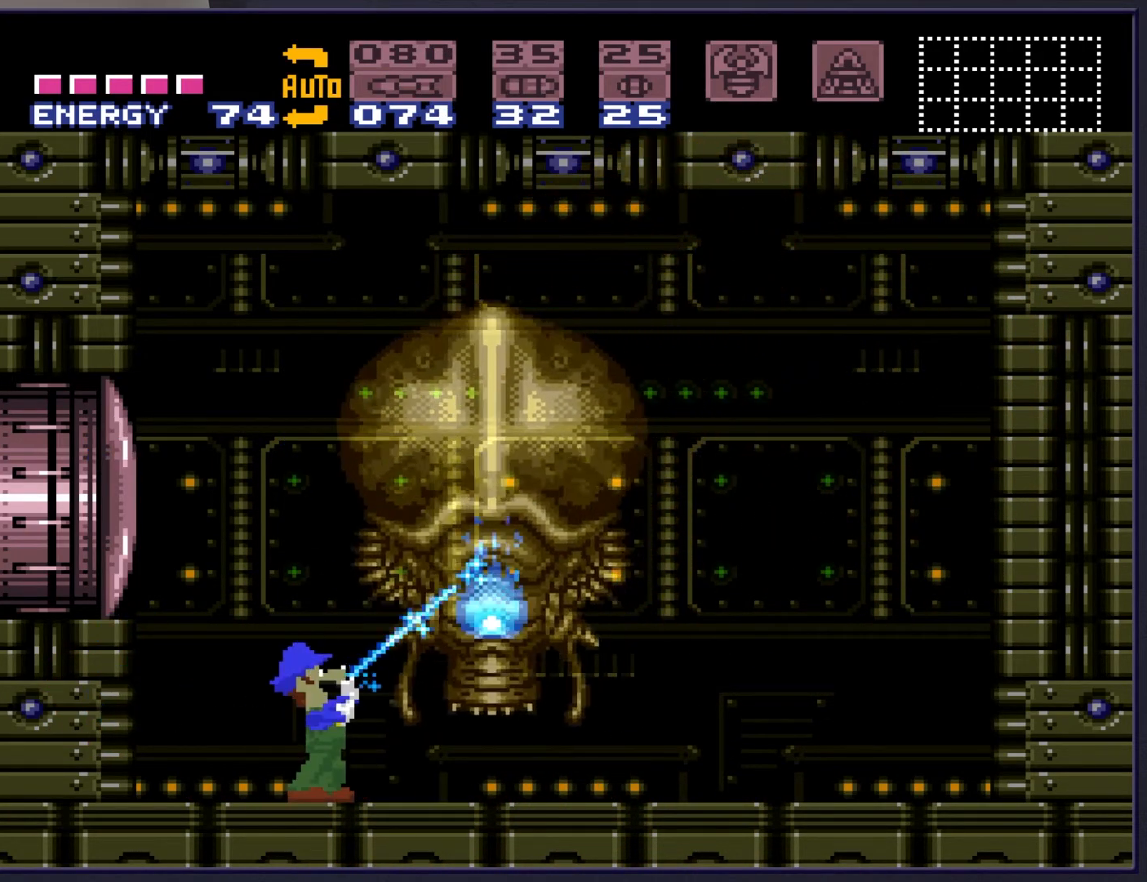
{"buttons": ["X", "R1"], "events": [[50, "X", "down"], [150, "X", "up"], [217, "DPAD_RIGHT", "down"], [250, "X", "down"], [317, "X", "up"], [367, "DPAD_RIGHT", "up"], [450, "X", "down"]]}